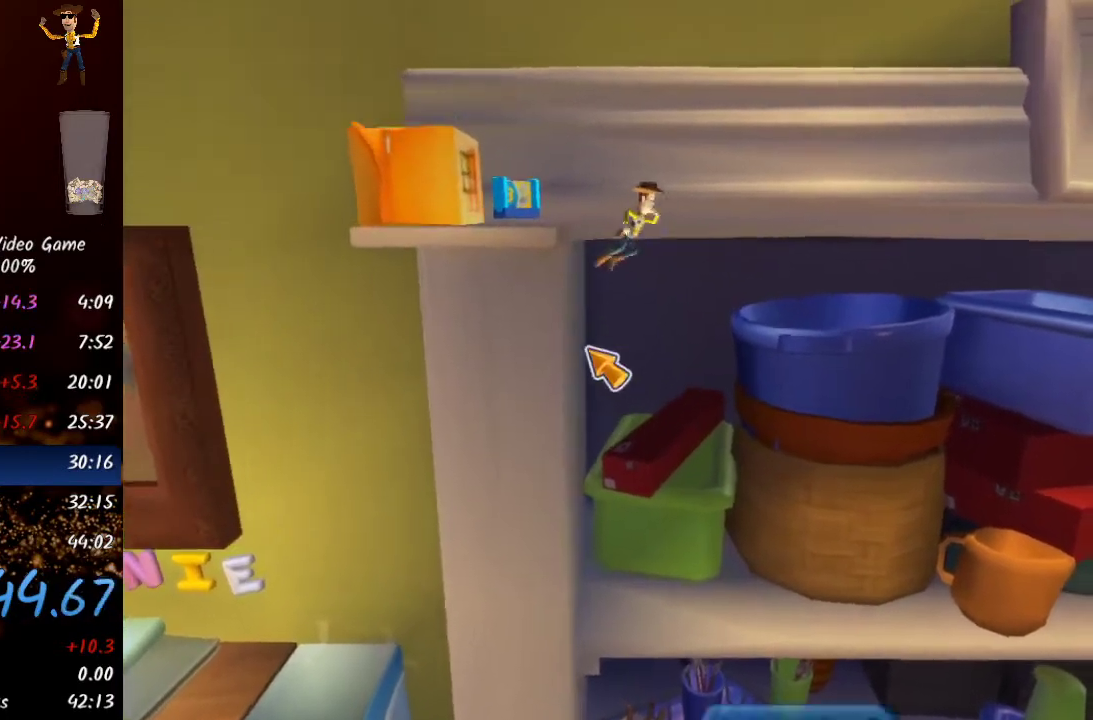
Gameplay with a controller (Xbox layout); each line is a JSON object with the inputs held at the frame after it. "events" lists button and stick changes between this image and that frame as [ms after this image, input, new state], when the widget could be followed in between.
{"buttons": ["START"], "left_stick": "up-left", "right_stick": "center"}
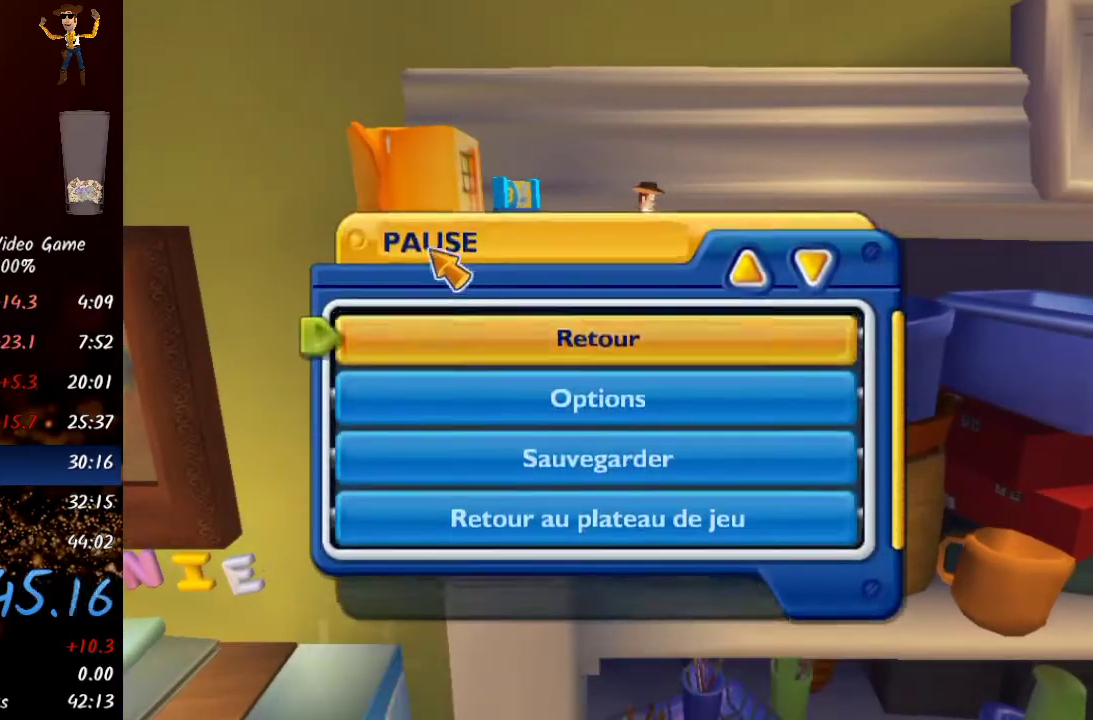
{"buttons": [], "left_stick": "up-left", "right_stick": "center", "events": [[67, "START", "up"], [117, "START", "down"], [183, "START", "up"]]}
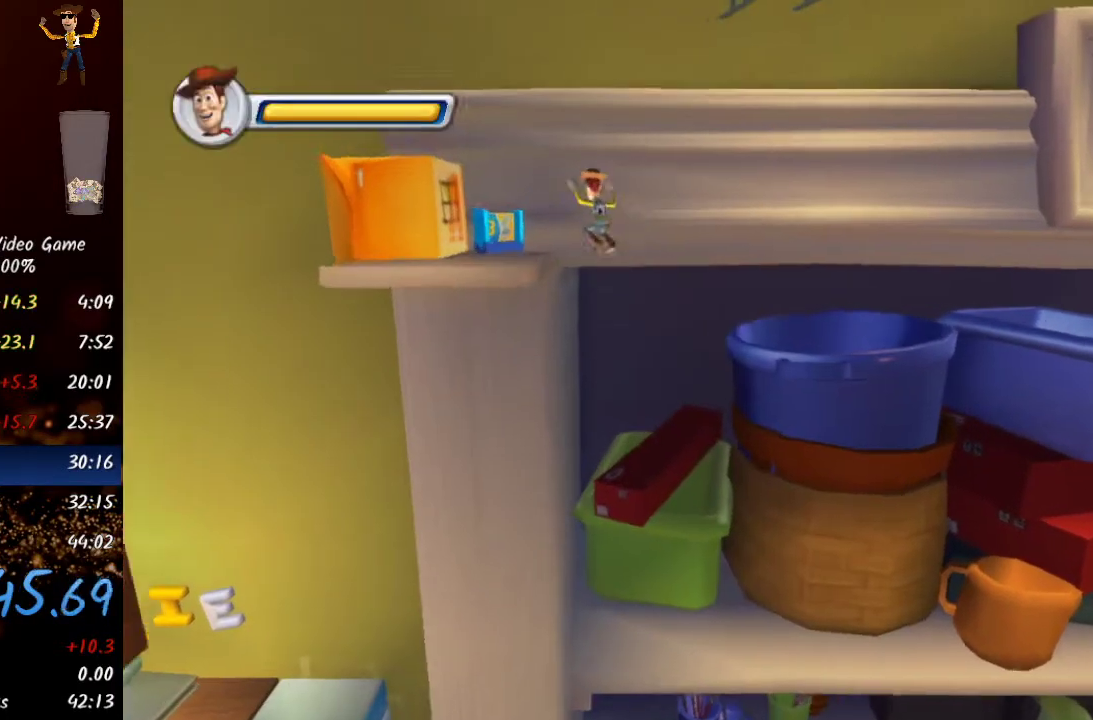
{"buttons": ["A"], "left_stick": "right", "right_stick": "center", "events": [[117, "left_stick", "left"], [433, "left_stick", "up"], [500, "A", "down"], [500, "left_stick", "right"]]}
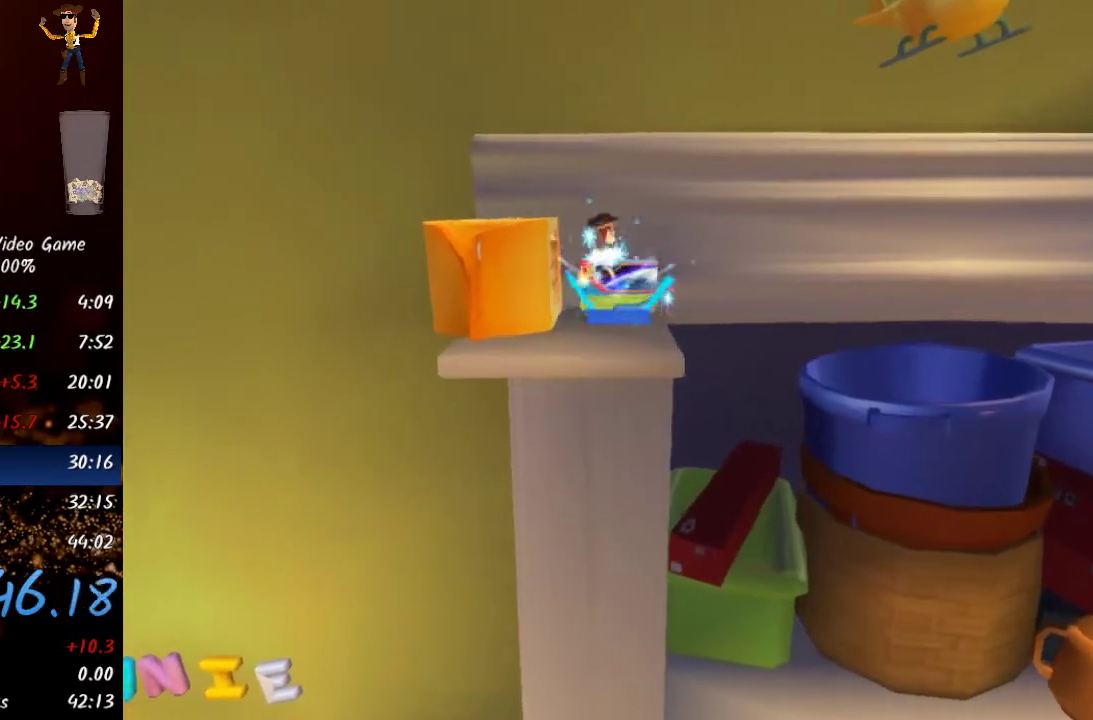
{"buttons": ["X"], "left_stick": "right", "right_stick": "center", "events": [[117, "left_stick", "down-right"], [133, "A", "up"], [217, "A", "down"], [267, "X", "down"], [283, "A", "up"], [350, "left_stick", "right"], [383, "X", "up"], [450, "X", "down"]]}
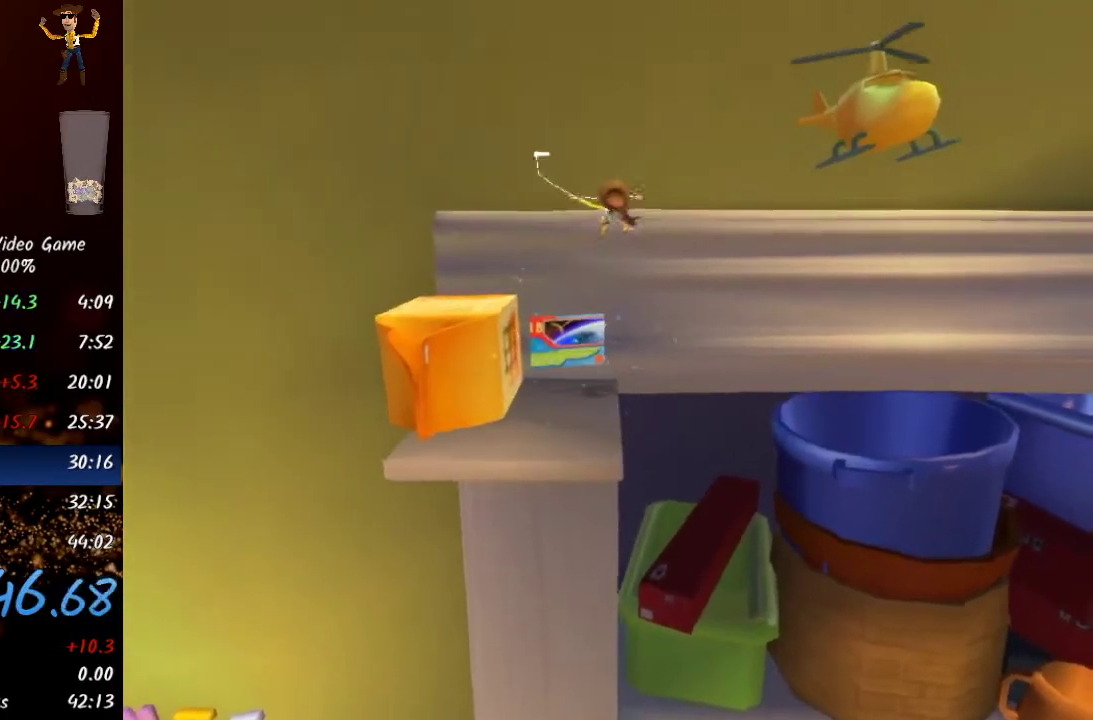
{"buttons": [], "left_stick": "right", "right_stick": "center", "events": [[17, "X", "up"], [83, "X", "down"], [150, "X", "up"], [250, "left_stick", "center"], [350, "left_stick", "right"]]}
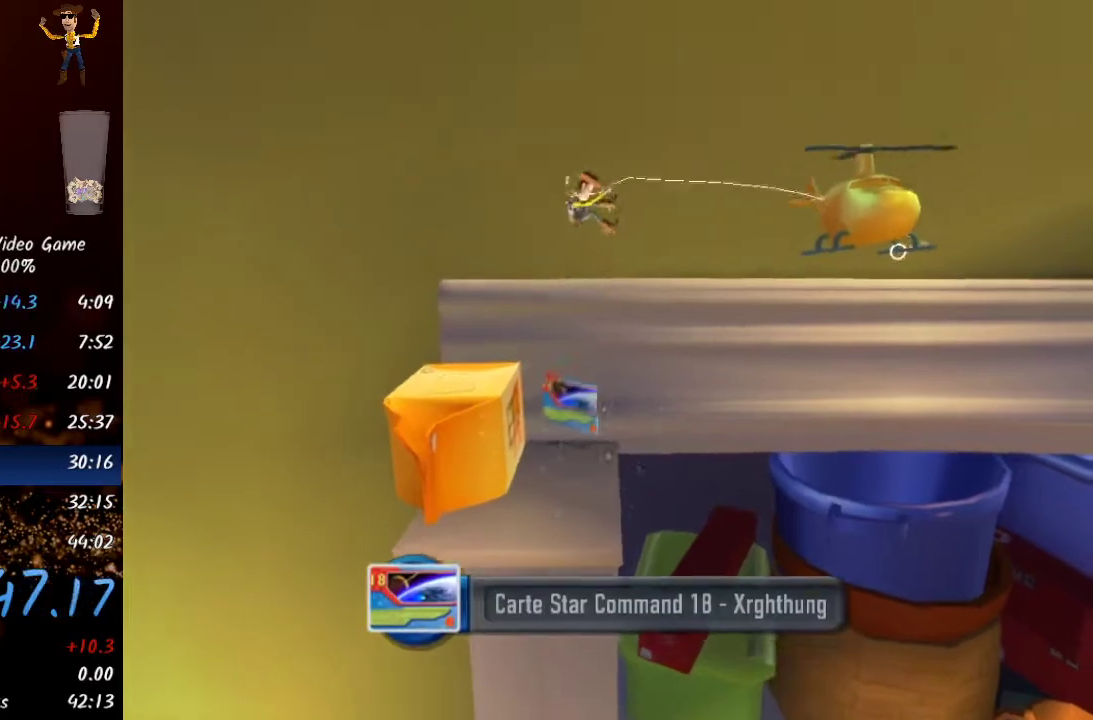
{"buttons": [], "left_stick": "right", "right_stick": "center", "events": []}
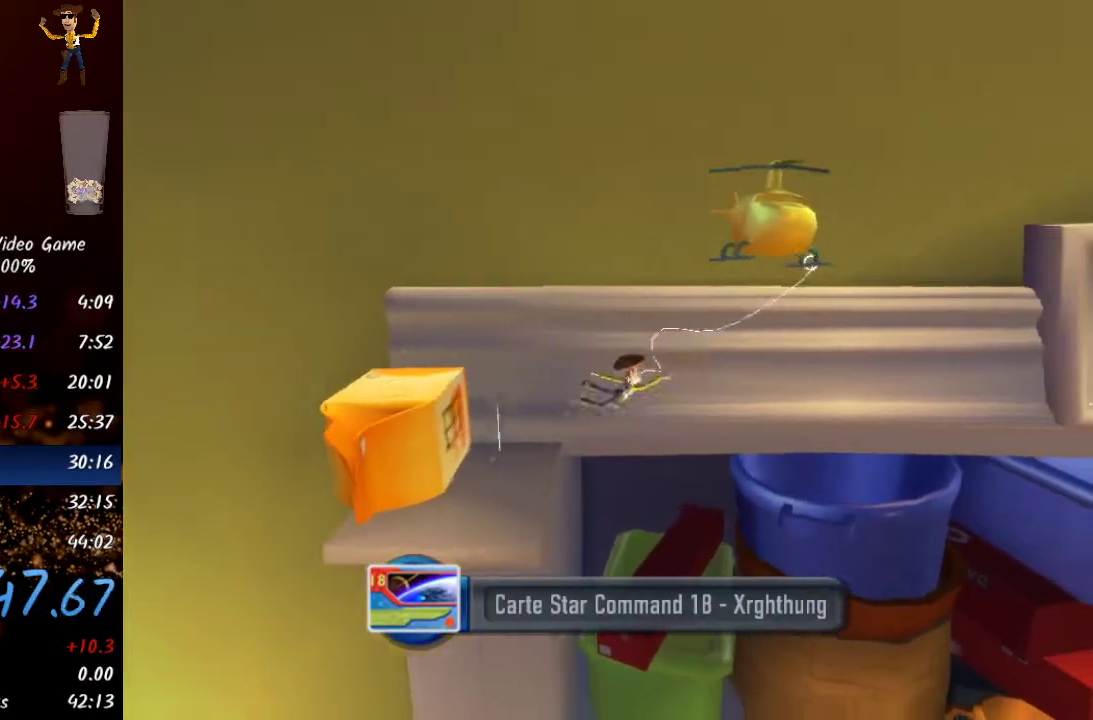
{"buttons": [], "left_stick": "right", "right_stick": "center", "events": []}
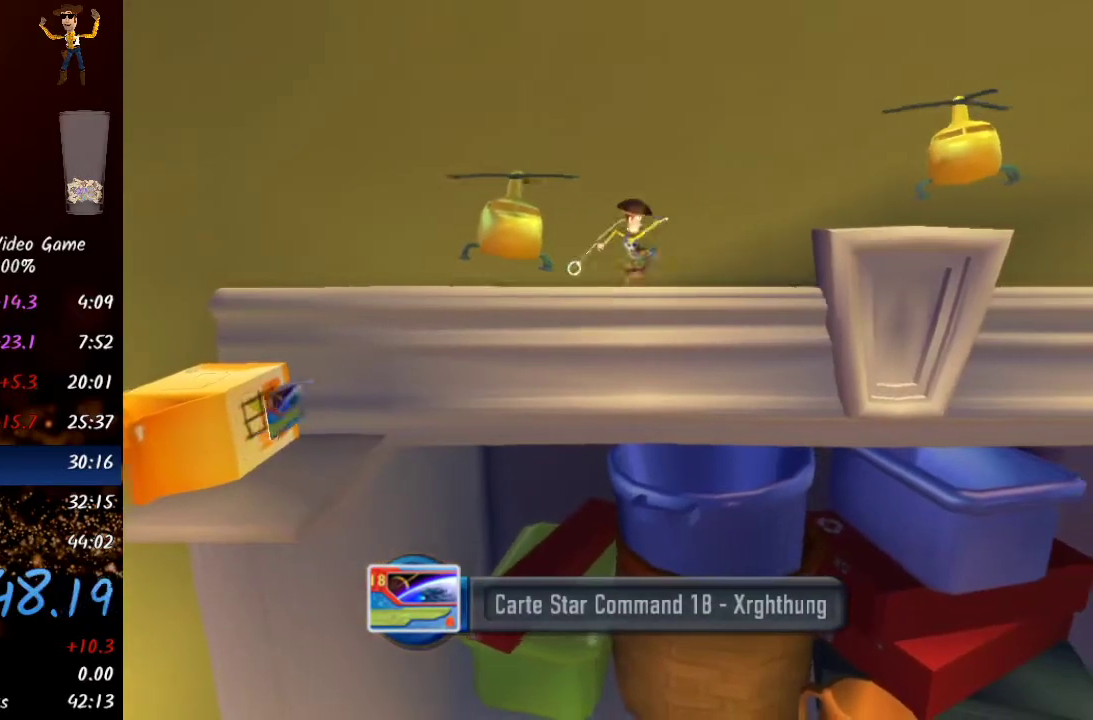
{"buttons": [], "left_stick": "right", "right_stick": "center", "events": [[200, "X", "down"], [283, "X", "up"], [367, "X", "down"], [450, "X", "up"]]}
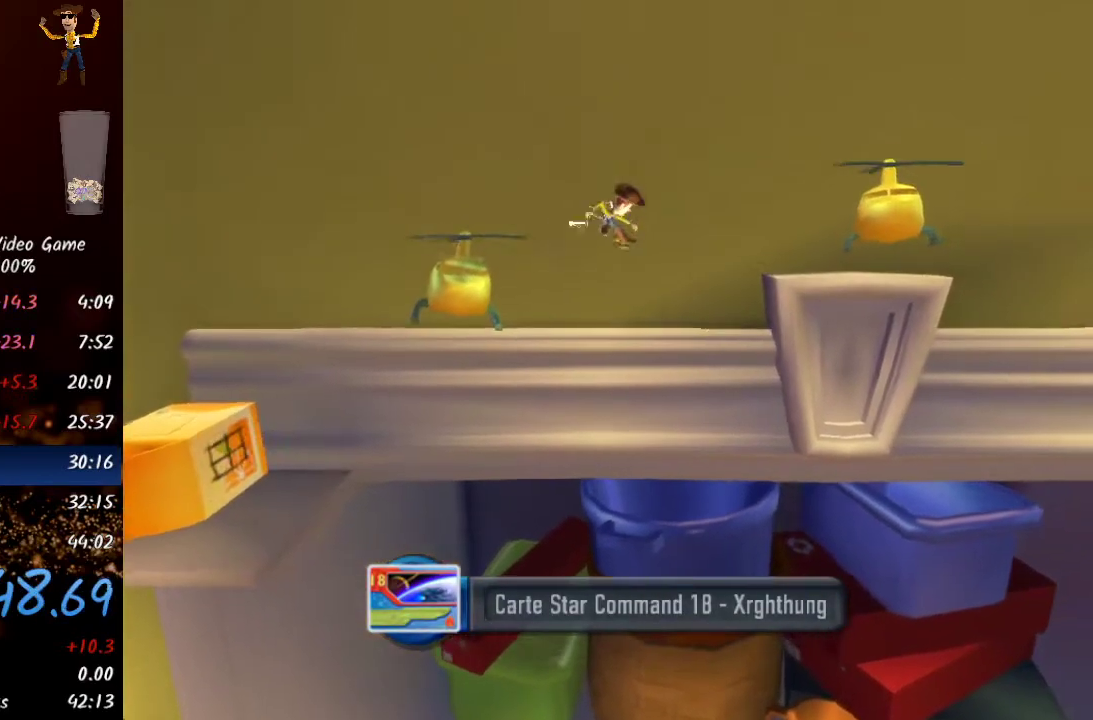
{"buttons": [], "left_stick": "right", "right_stick": "center", "events": [[17, "X", "down"], [100, "X", "up"], [150, "X", "down"], [300, "X", "up"]]}
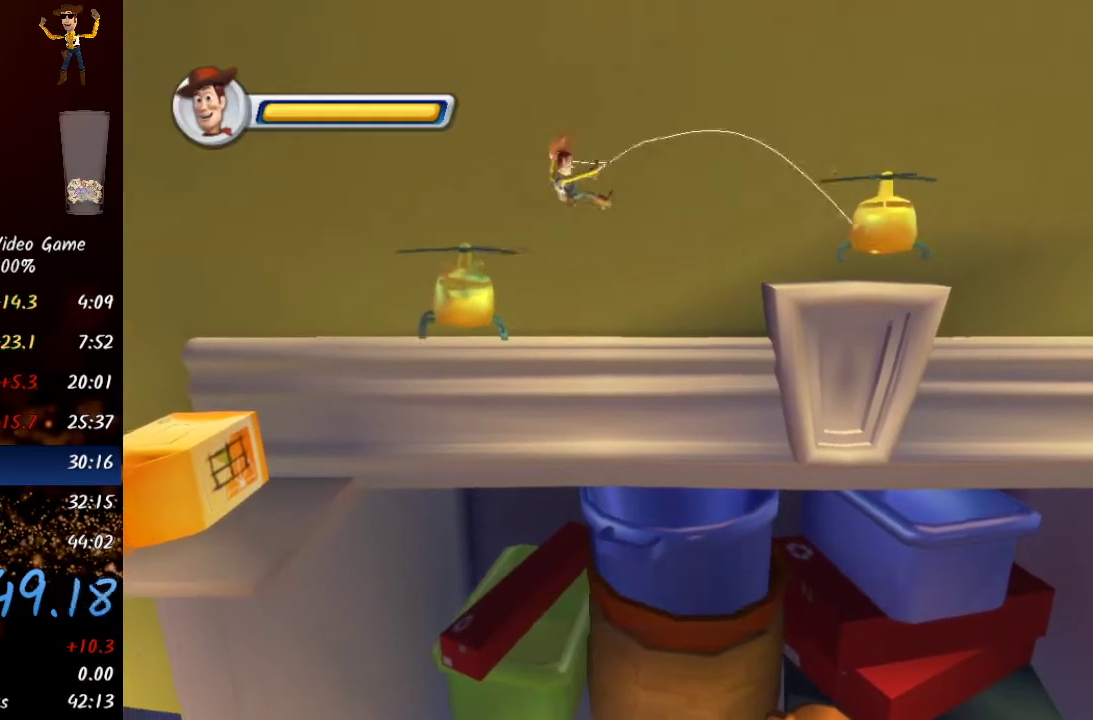
{"buttons": [], "left_stick": "right", "right_stick": "center", "events": []}
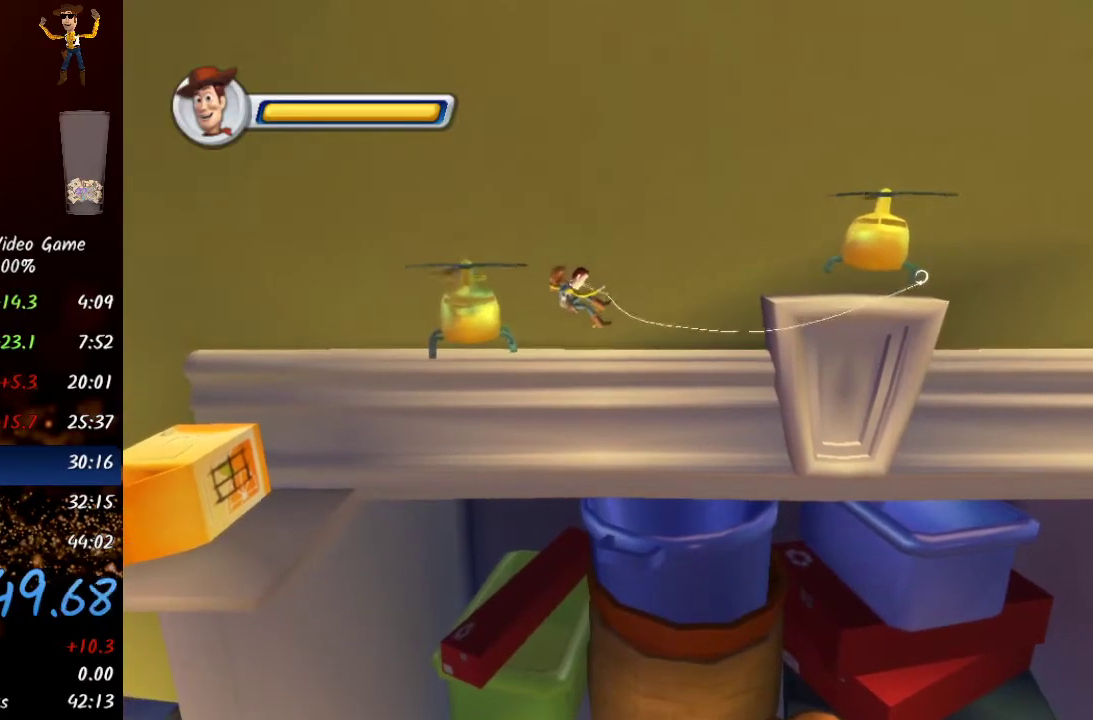
{"buttons": [], "left_stick": "right", "right_stick": "center", "events": []}
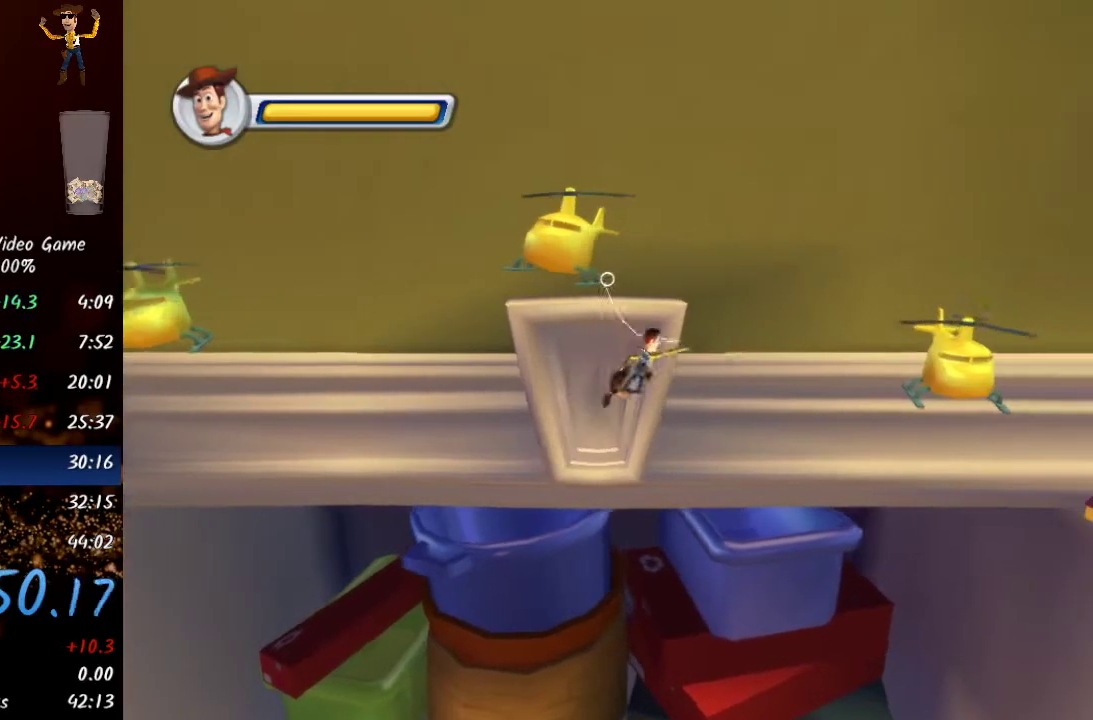
{"buttons": ["X"], "left_stick": "right", "right_stick": "center", "events": [[150, "X", "down"], [200, "X", "up"], [283, "X", "down"], [367, "X", "up"], [433, "X", "down"]]}
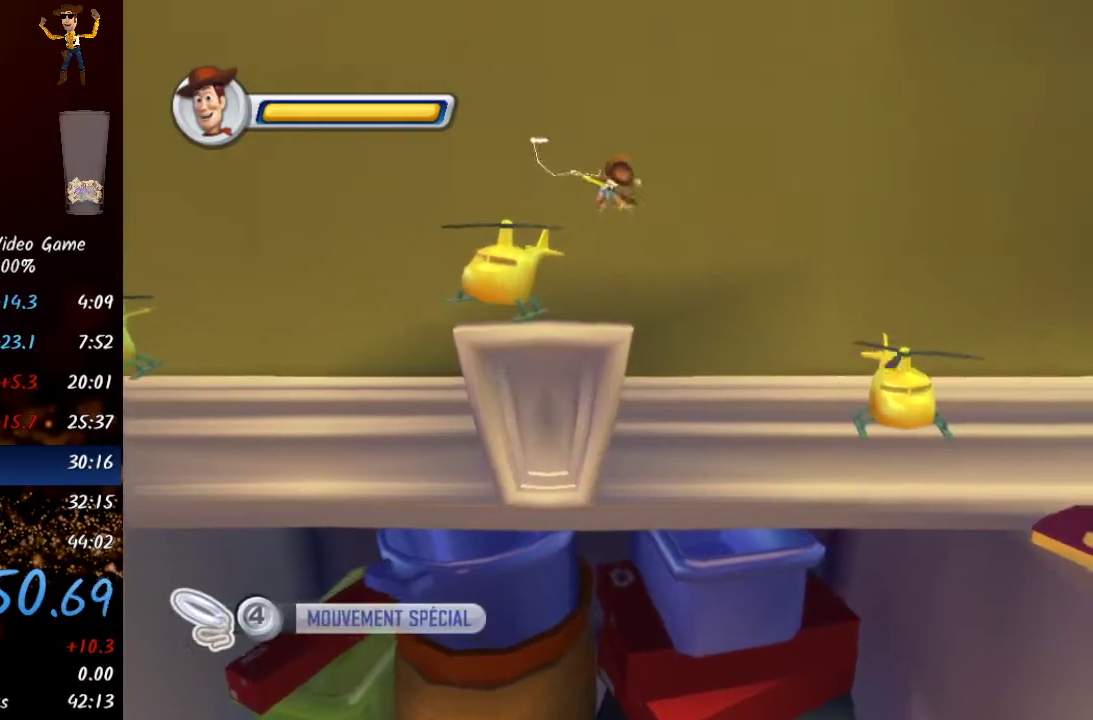
{"buttons": [], "left_stick": "right", "right_stick": "center", "events": [[17, "X", "up"], [67, "X", "down"], [150, "X", "up"], [217, "X", "down"], [317, "X", "up"]]}
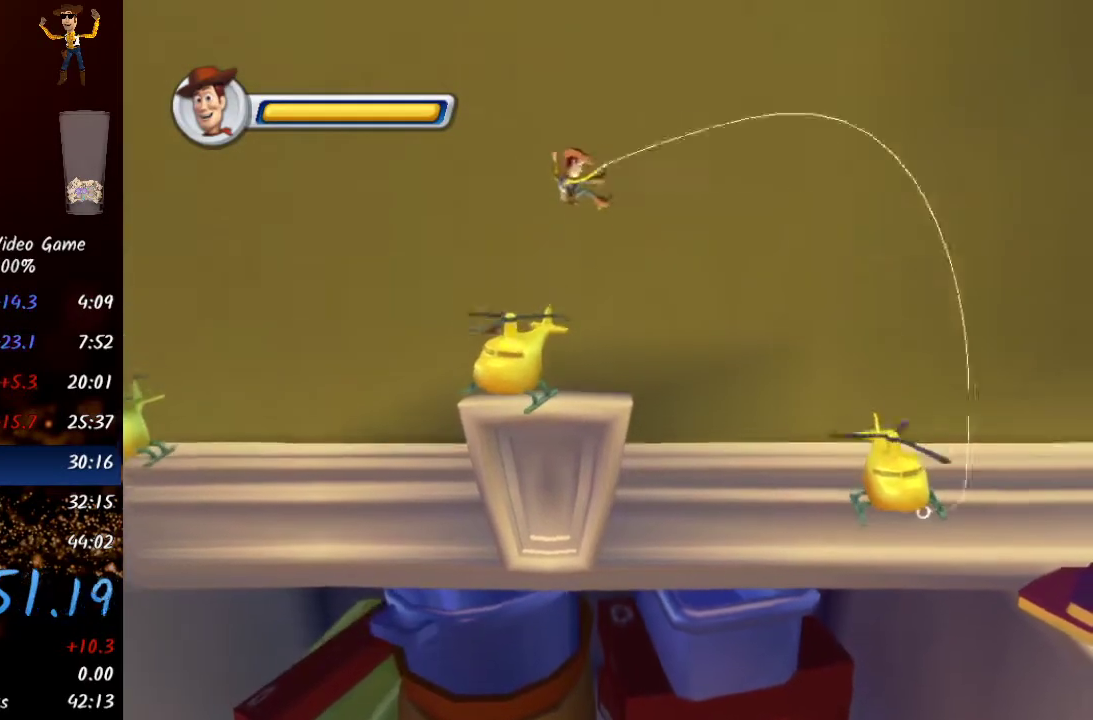
{"buttons": [], "left_stick": "right", "right_stick": "center", "events": []}
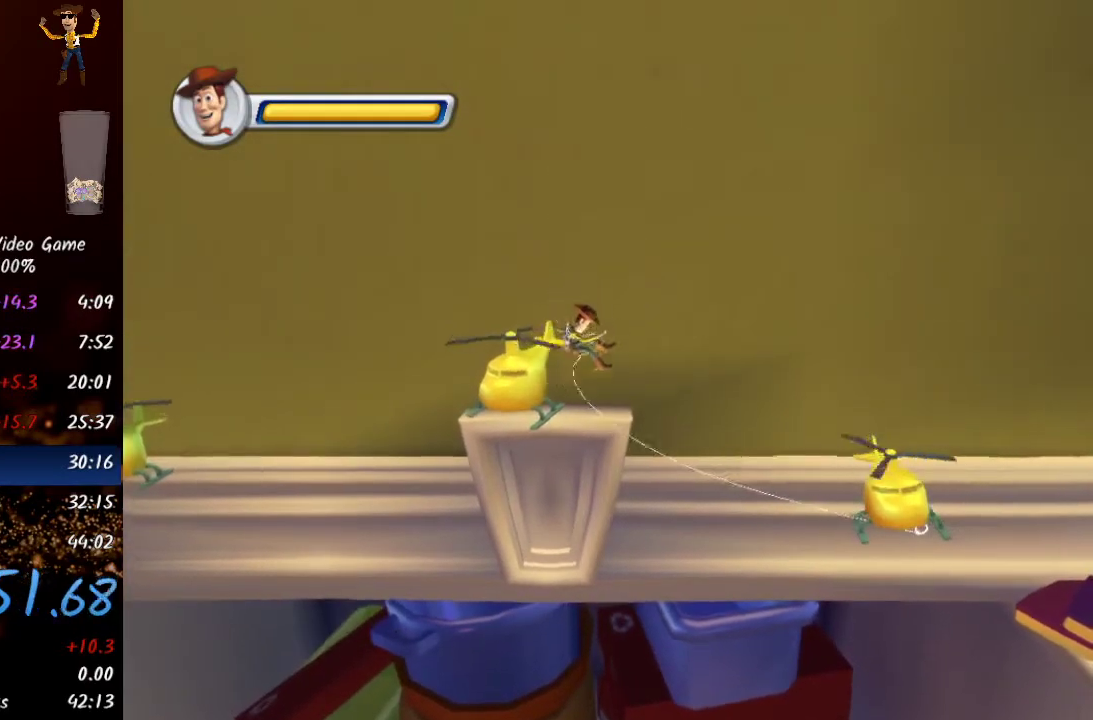
{"buttons": [], "left_stick": "right", "right_stick": "center", "events": []}
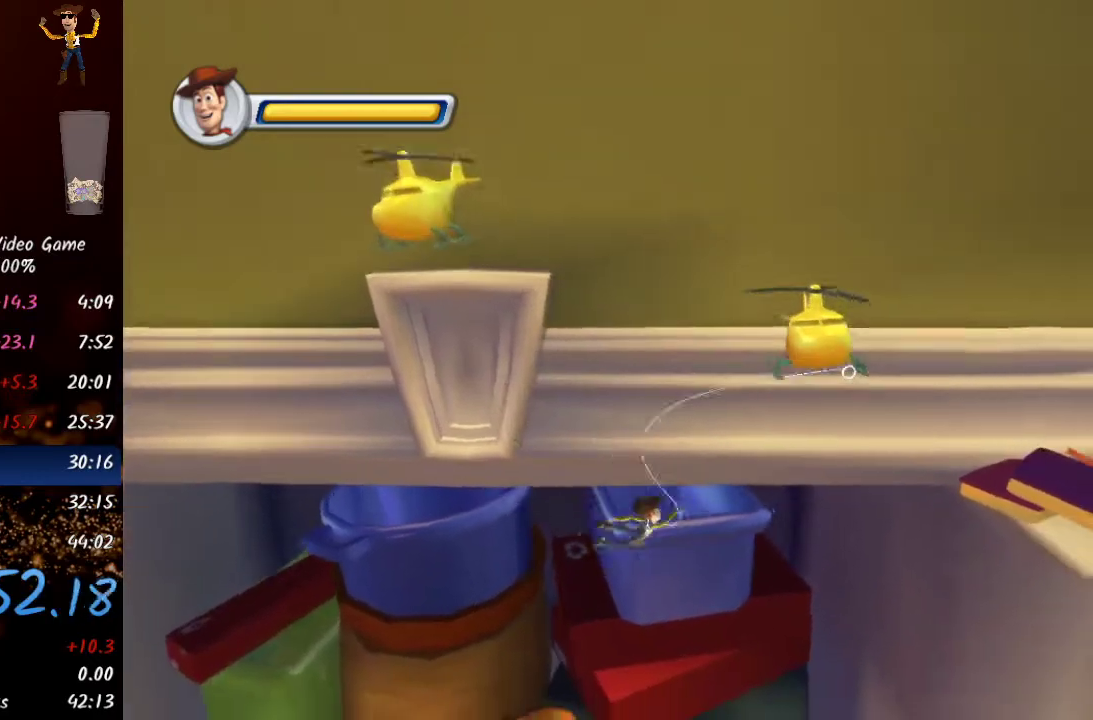
{"buttons": [], "left_stick": "right", "right_stick": "center", "events": []}
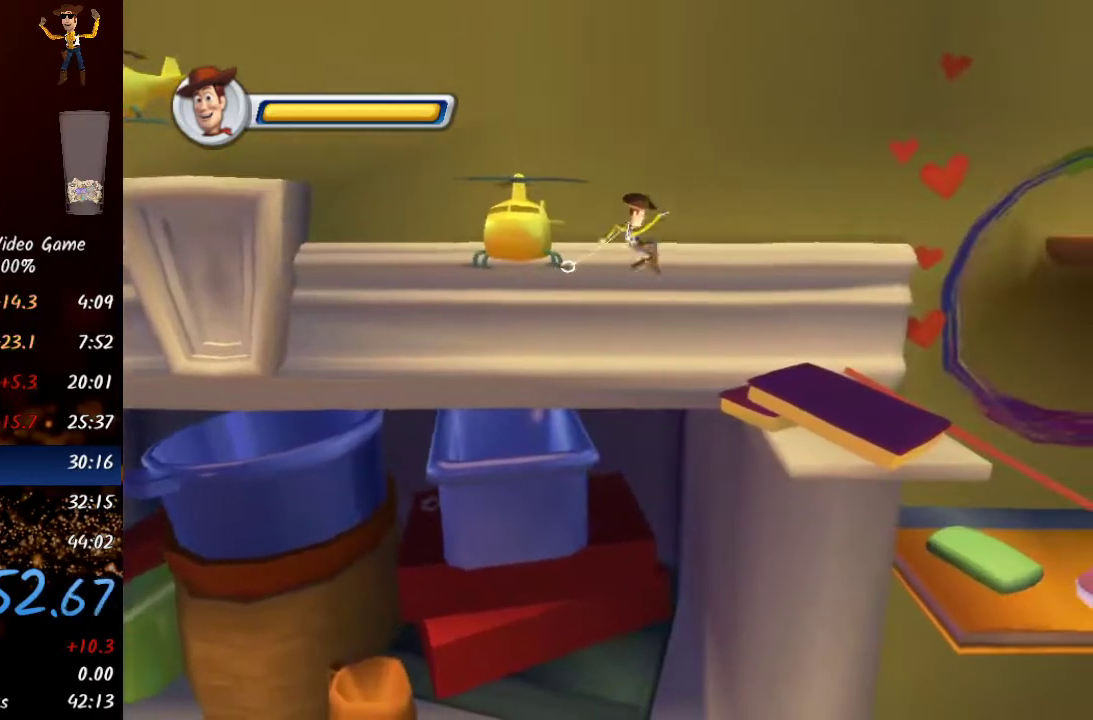
{"buttons": [], "left_stick": "right", "right_stick": "center", "events": []}
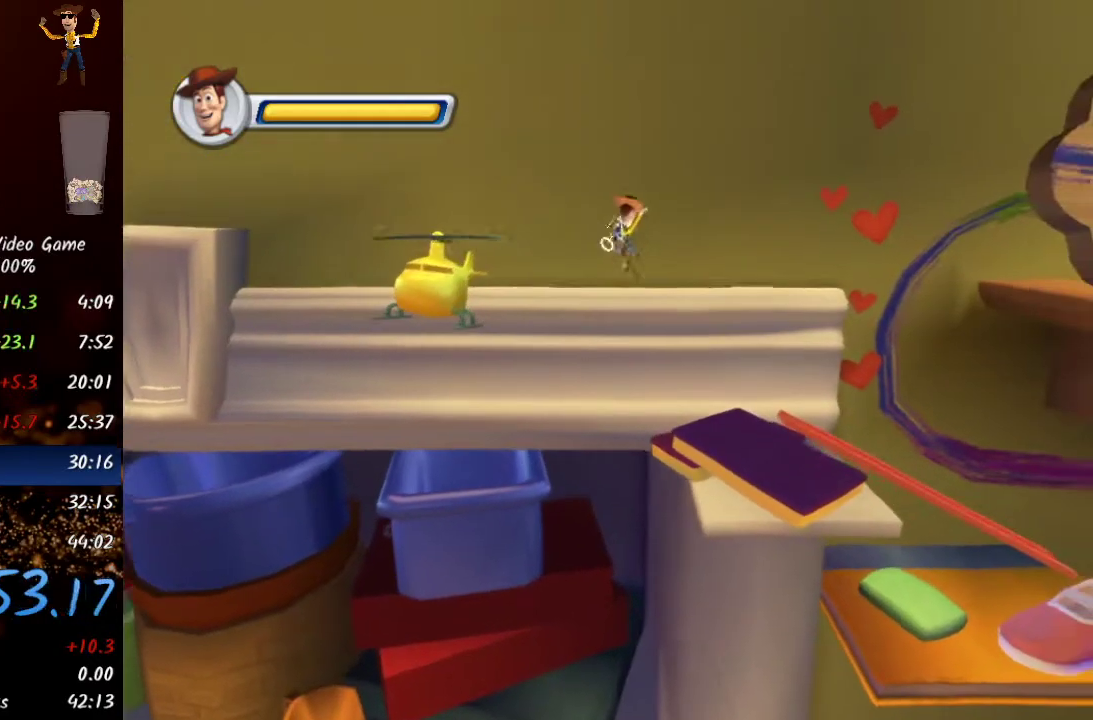
{"buttons": [], "left_stick": "right", "right_stick": "center", "events": []}
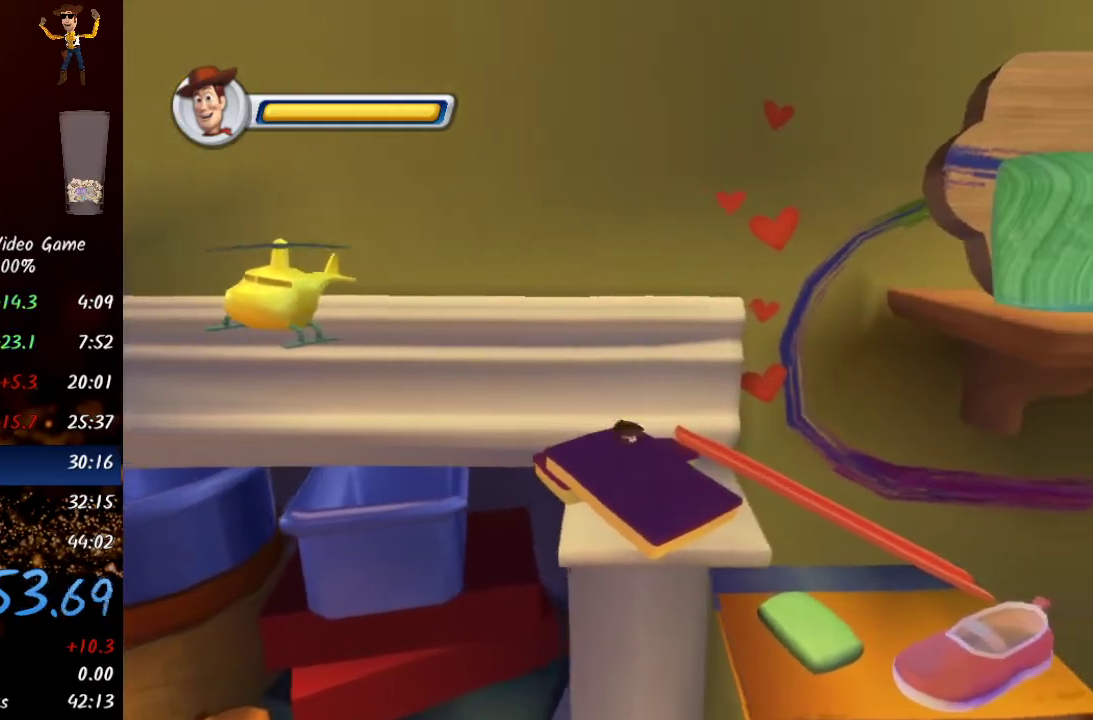
{"buttons": [], "left_stick": "right", "right_stick": "center", "events": [[150, "A", "down"], [317, "A", "up"]]}
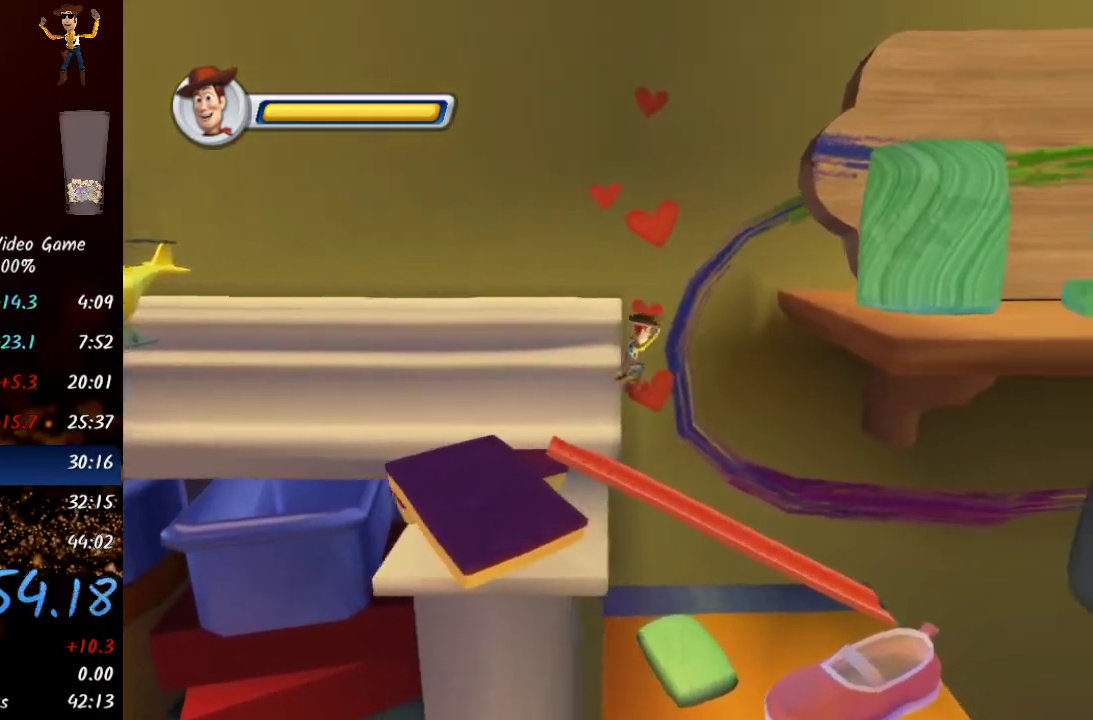
{"buttons": ["X"], "left_stick": "up-right", "right_stick": "center", "events": [[83, "A", "down"], [283, "A", "up"], [300, "left_stick", "up-right"], [467, "X", "down"]]}
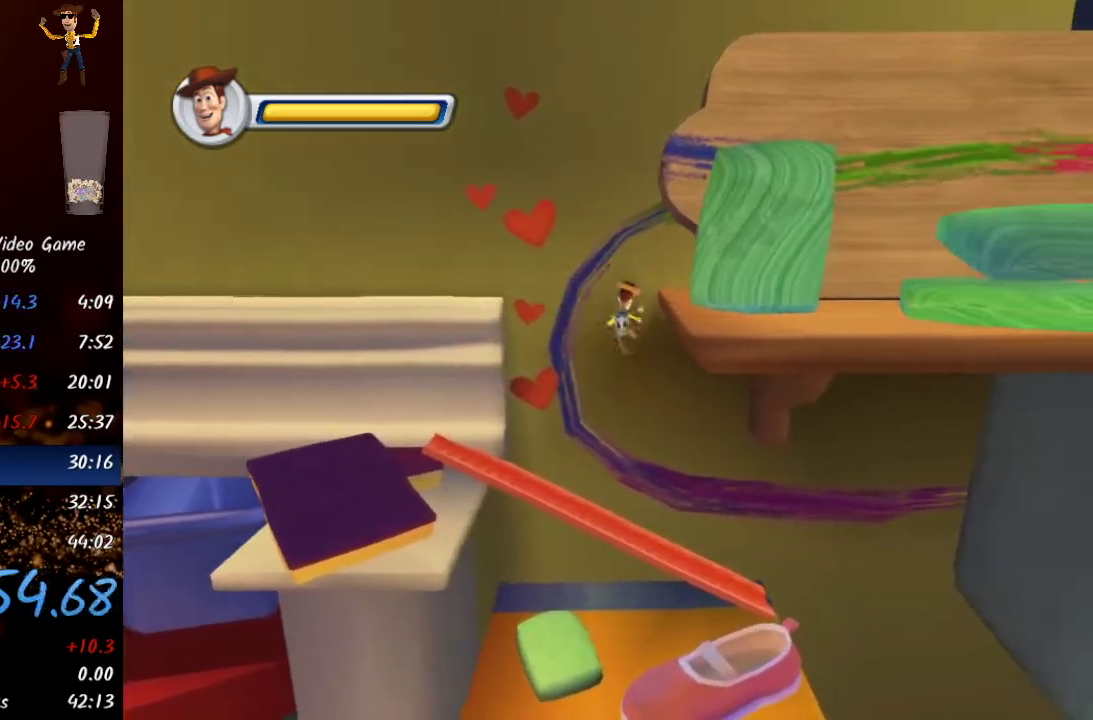
{"buttons": [], "left_stick": "right", "right_stick": "center", "events": [[33, "X", "up"], [100, "X", "down"], [133, "left_stick", "right"], [183, "X", "up"]]}
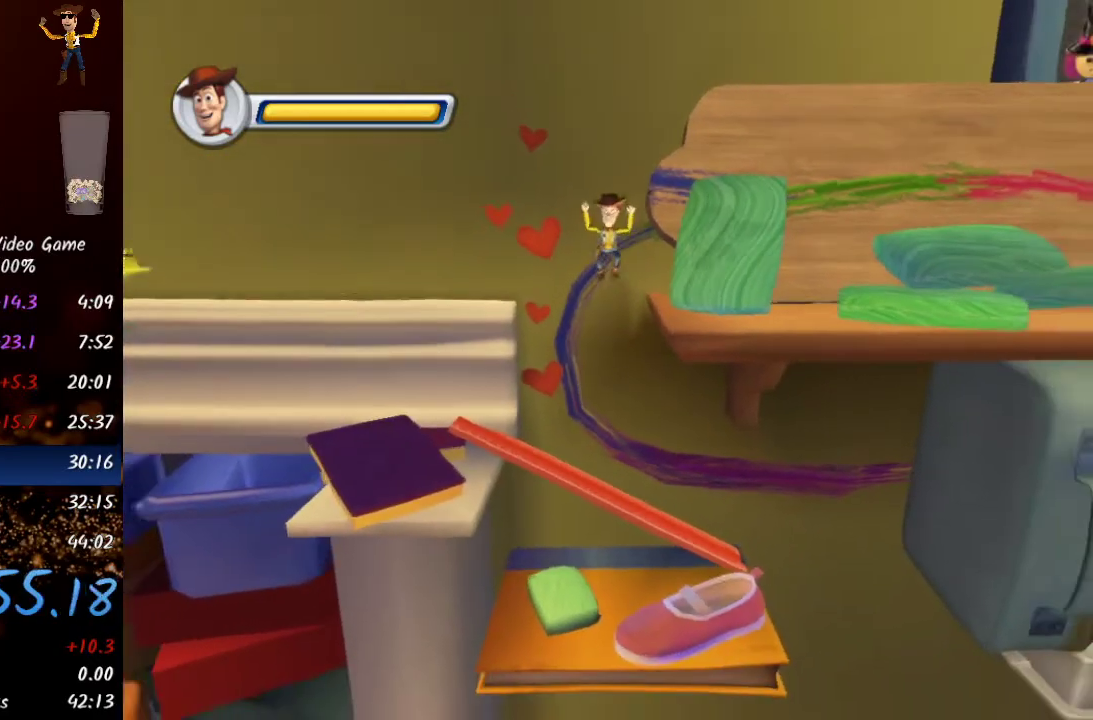
{"buttons": [], "left_stick": "right", "right_stick": "center", "events": [[100, "left_stick", "up-right"], [383, "left_stick", "right"]]}
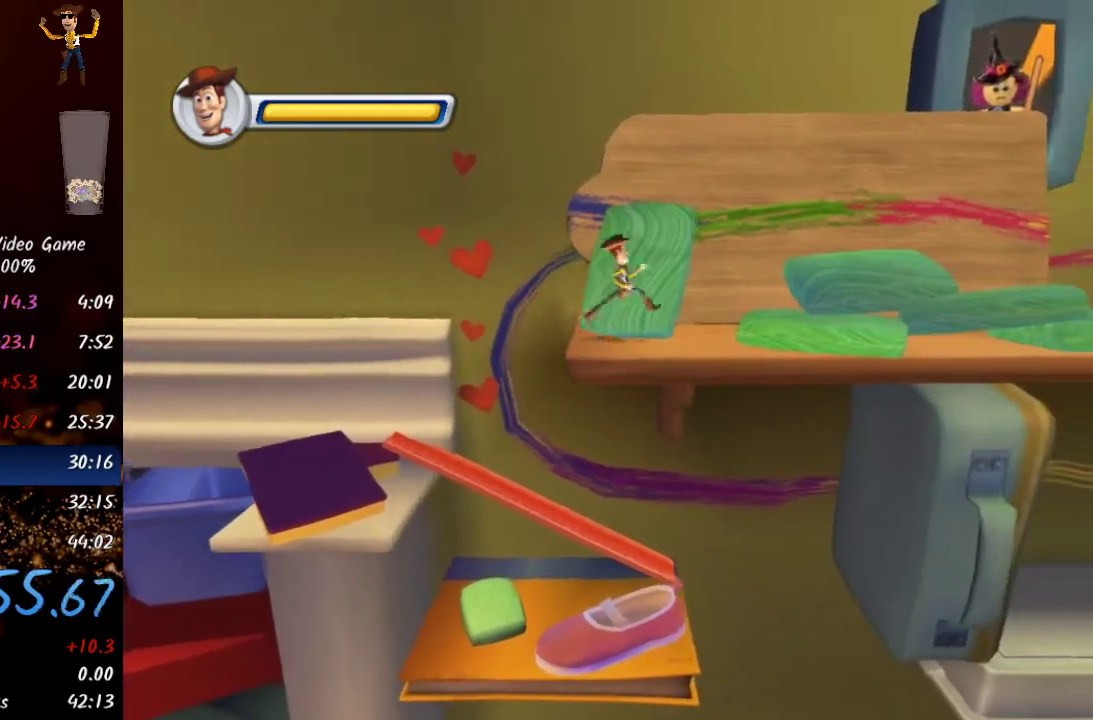
{"buttons": ["Y"], "left_stick": "right", "right_stick": "center", "events": [[67, "Y", "down"], [233, "Y", "up"], [450, "Y", "down"]]}
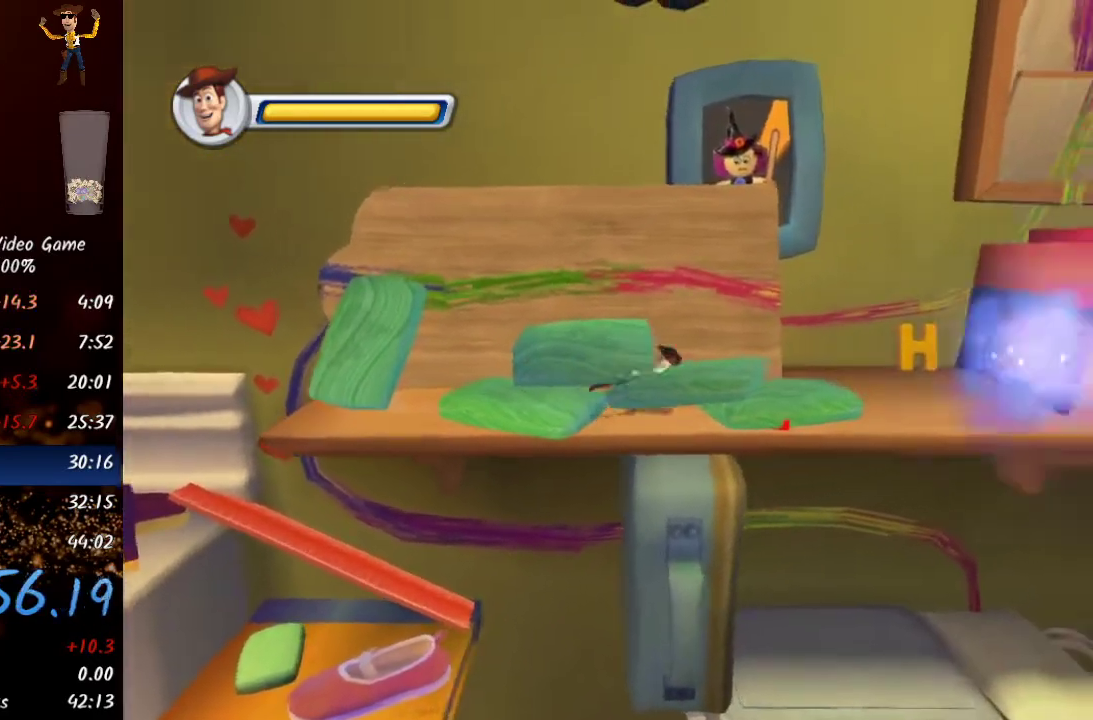
{"buttons": ["A"], "left_stick": "right", "right_stick": "center", "events": [[133, "Y", "up"], [483, "A", "down"]]}
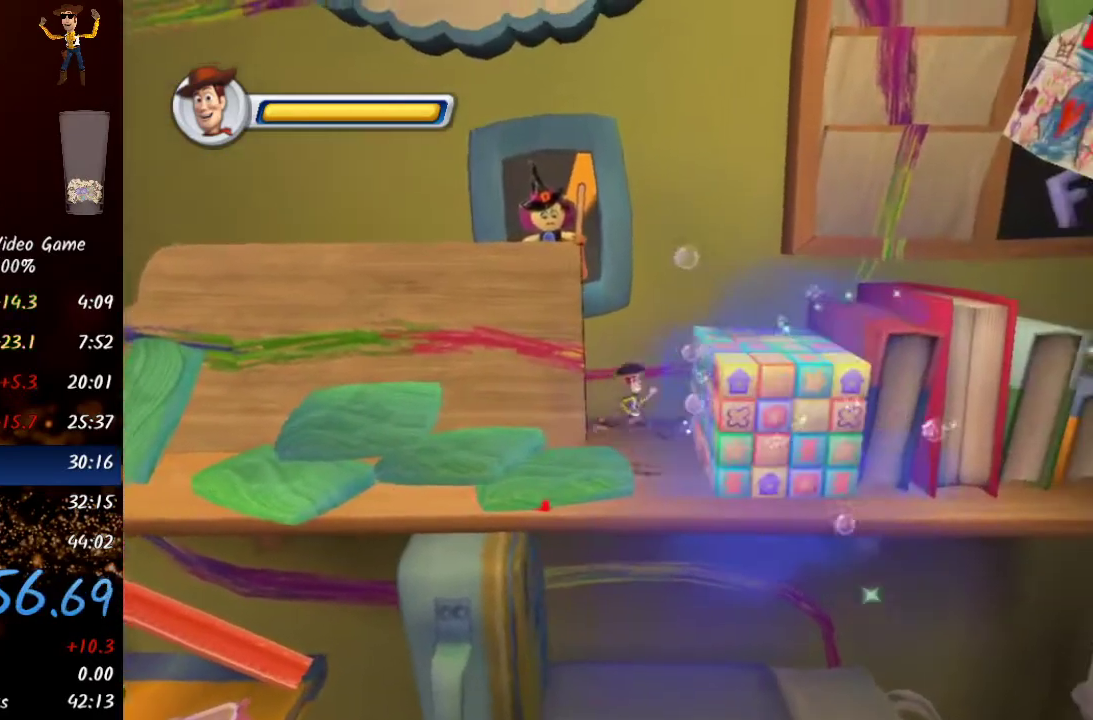
{"buttons": ["A"], "left_stick": "right", "right_stick": "center", "events": [[83, "A", "up"], [417, "A", "down"]]}
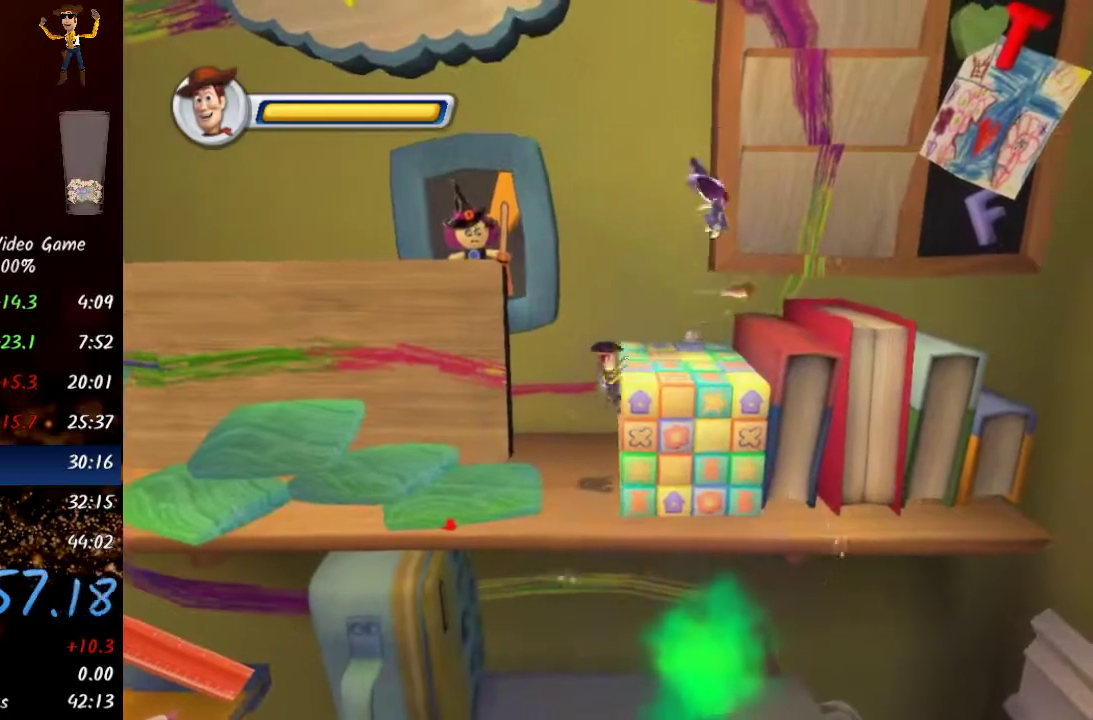
{"buttons": [], "left_stick": "right", "right_stick": "center", "events": [[33, "A", "up"], [100, "A", "down"], [167, "A", "up"]]}
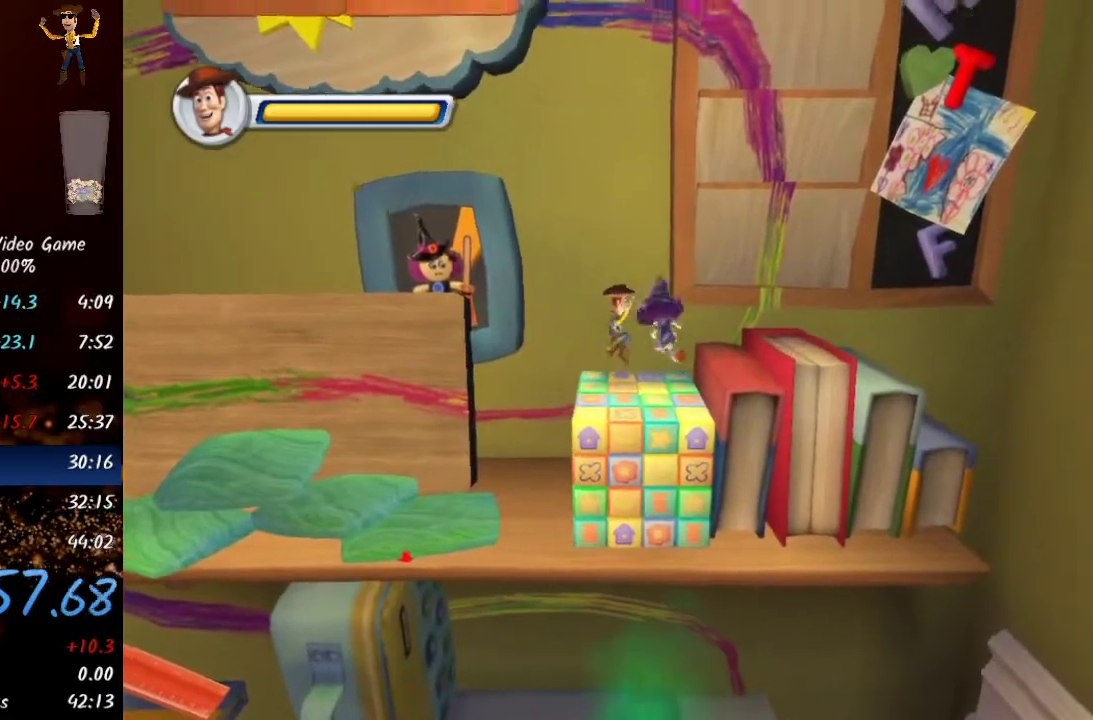
{"buttons": [], "left_stick": "right", "right_stick": "center", "events": [[267, "A", "down"], [433, "A", "up"]]}
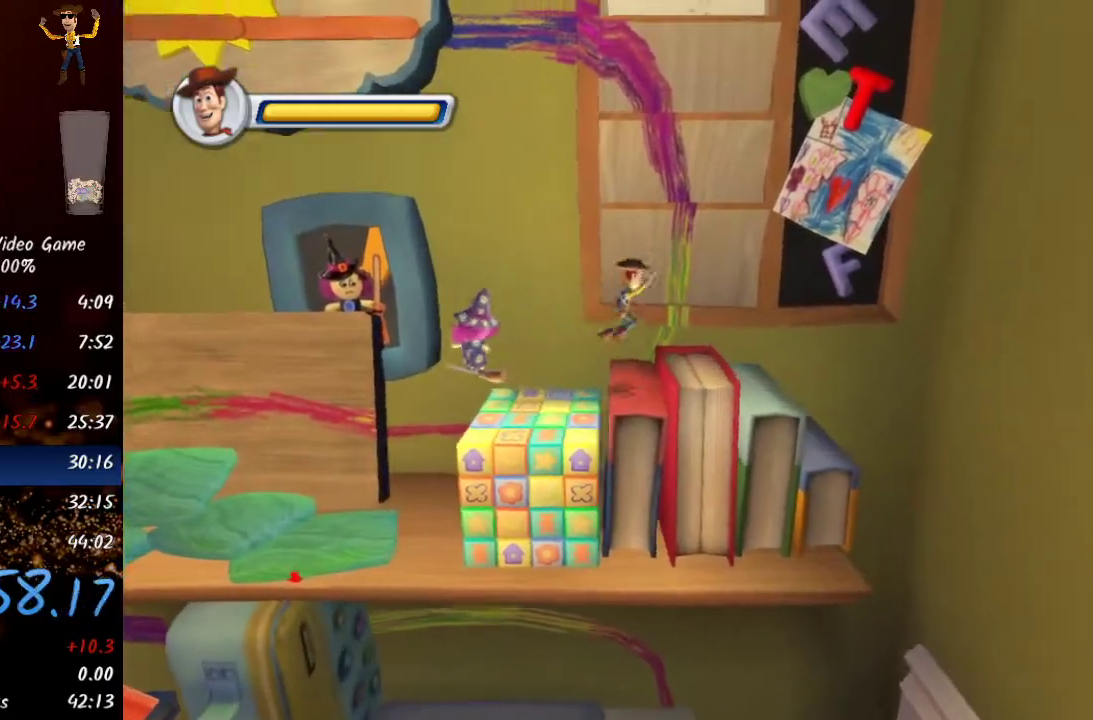
{"buttons": ["A"], "left_stick": "up", "right_stick": "center", "events": [[33, "left_stick", "up-right"], [267, "left_stick", "center"], [400, "A", "down"], [417, "left_stick", "up"]]}
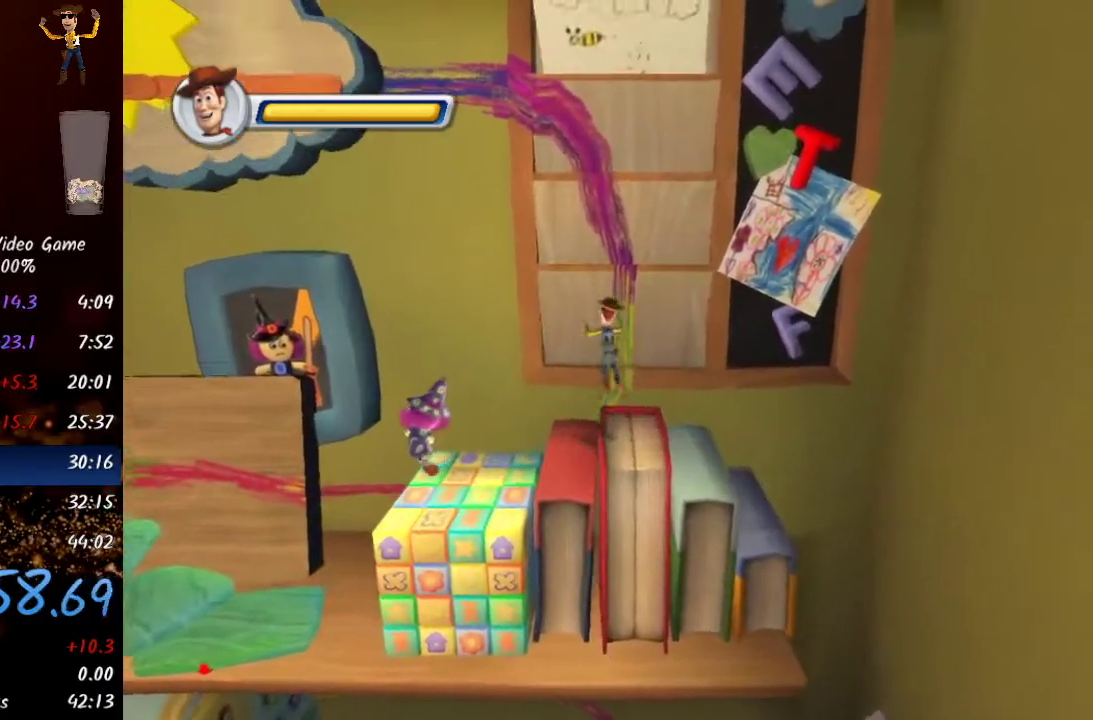
{"buttons": ["A"], "left_stick": "up", "right_stick": "center", "events": [[67, "A", "up"], [150, "A", "down"], [217, "A", "up"], [283, "A", "down"], [350, "A", "up"], [433, "A", "down"]]}
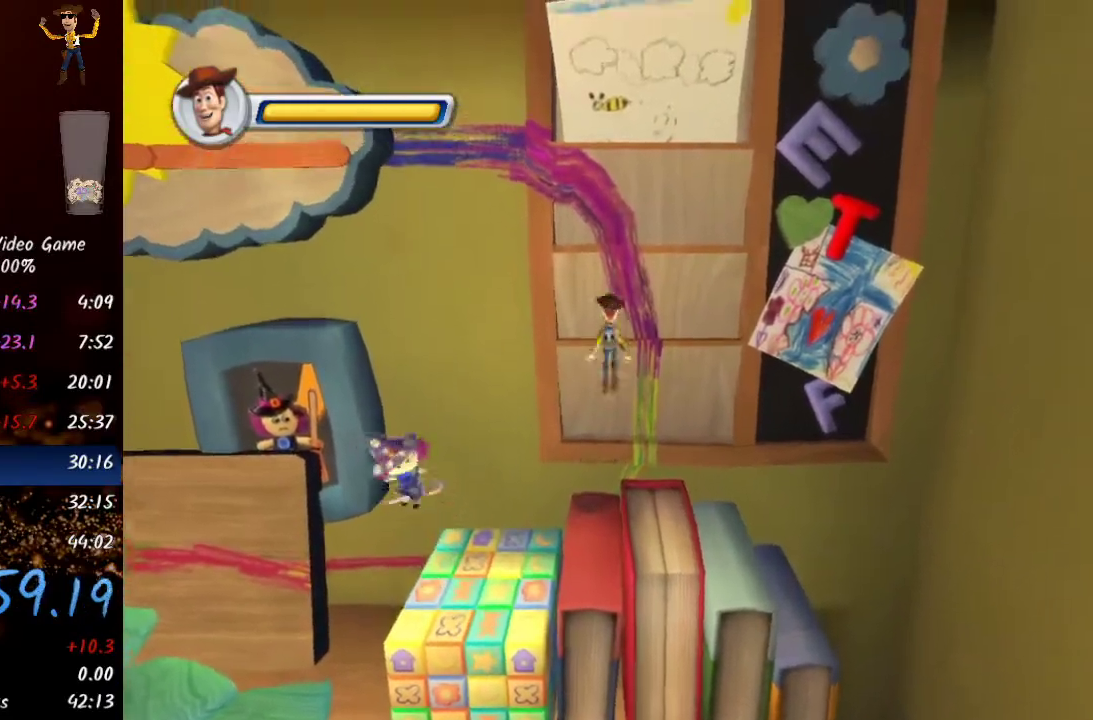
{"buttons": [], "left_stick": "up", "right_stick": "center", "events": [[33, "A", "up"], [283, "A", "down"], [350, "A", "up"], [433, "A", "down"], [500, "A", "up"]]}